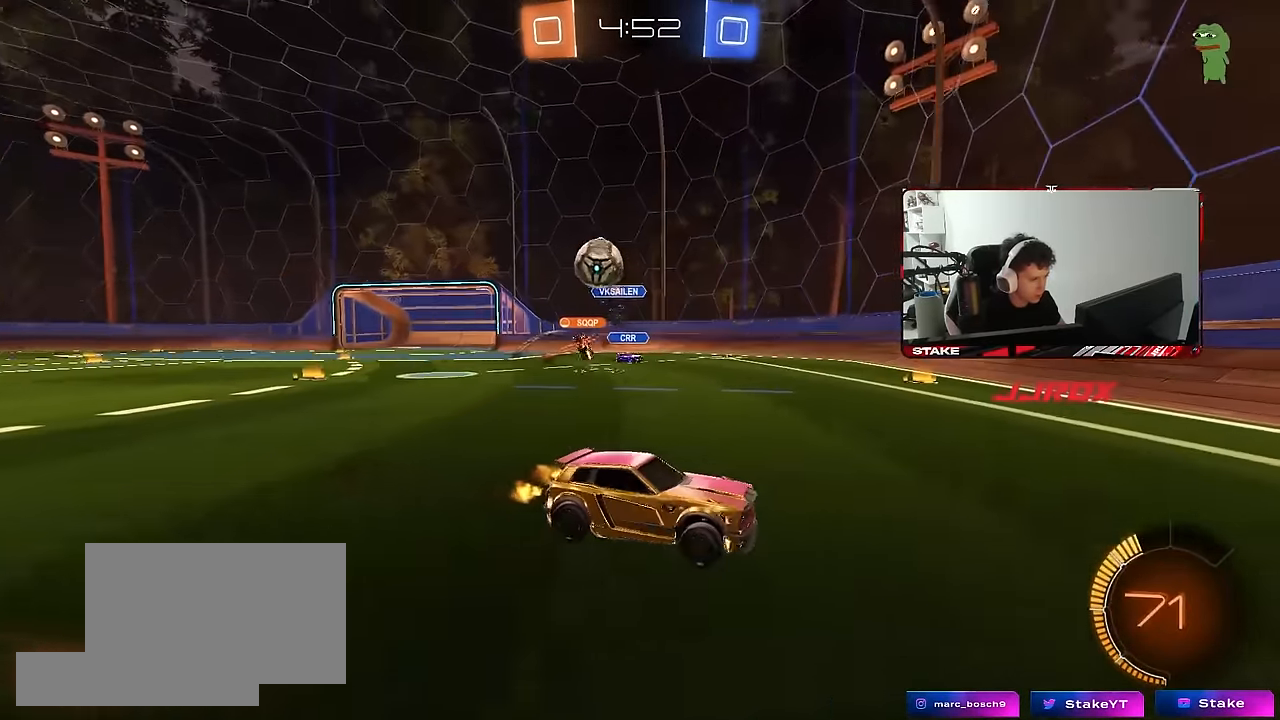
Gameplay with keyboard and mouse; each line is a JSON object with the keys and mouse buttons held at the frame after it. "events" lists presses ("down") and releases ("up") of "1", "2", "3", "4", "5", "a", "alt", "c", "caps_lock", "ctrl", "d", "e", "f", "g", "q", "r", "s", "shift", "space", "t", "tab", "v", "w", "x", "z", "mouse_left", "mouse_wheel" and "mouse_right" between this image and that frame as [ms after this image, input, new state], when the widget could be followed in between. "mouse_left", "mouse_wheel", "mouse_right" = the "left", "wheel", "right" buttons of the "mouse" list. No other keys are recorded. "wheel" means that the mouse wheel is clicked or scrolled. "mouse_move" is the direction in which the mouse moves at that frame (one of eight, or "still"), when it could be read.
{"keys": ["d", "w"], "mouse": [], "mouse_move": "still", "events": [[33, "shift", "down"], [133, "shift", "up"], [316, "shift", "down"], [416, "shift", "up"]]}
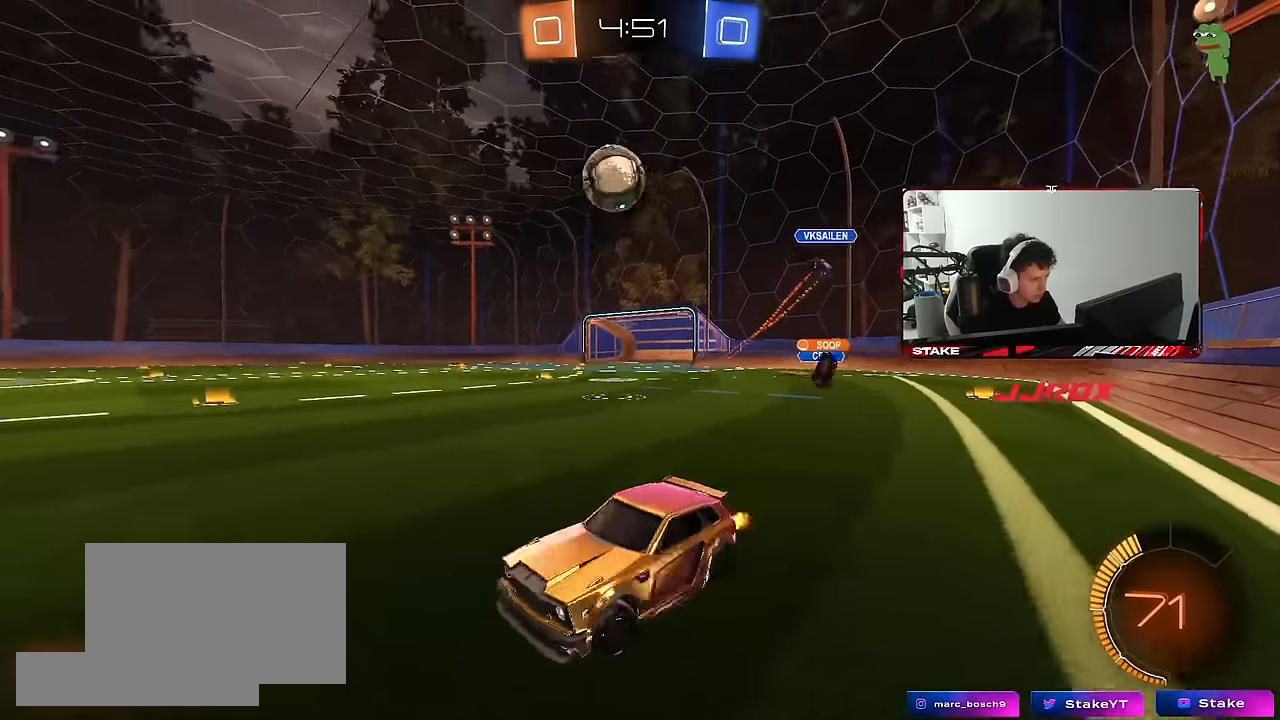
{"keys": ["w"], "mouse": [], "mouse_move": "still", "events": [[100, "d", "up"], [100, "mouse_left", "down"], [150, "a", "down"], [283, "mouse_left", "up"], [333, "a", "up"]]}
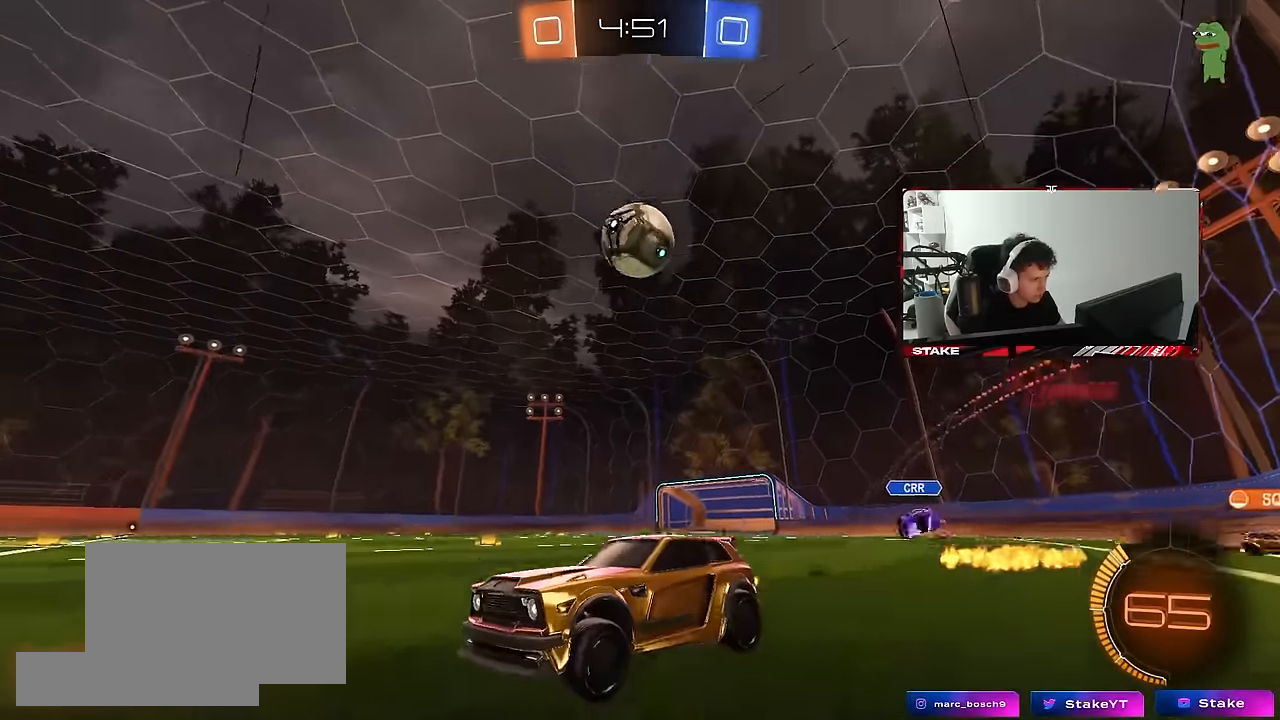
{"keys": ["s"], "mouse": ["right"], "mouse_move": "still", "events": [[16, "d", "down"], [16, "w", "up"], [116, "mouse_right", "down"], [166, "s", "down"], [216, "a", "down"], [216, "d", "up"], [216, "shift", "down"], [250, "a", "up"], [250, "d", "down"], [250, "shift", "up"], [350, "d", "up"], [350, "mouse_right", "up"], [350, "s", "up"], [400, "mouse_right", "down"], [450, "mouse_left", "down"], [483, "mouse_left", "up"], [483, "s", "down"]]}
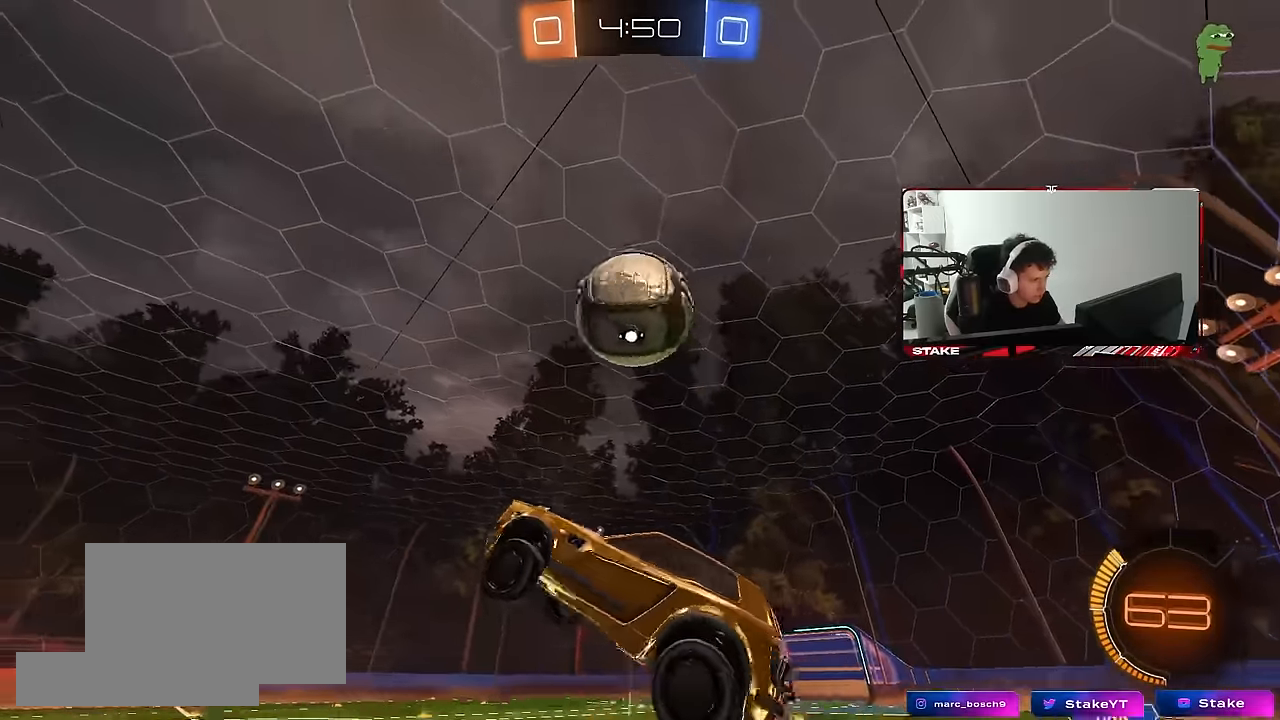
{"keys": ["a", "shift"], "mouse": ["left"], "mouse_move": "still", "events": [[33, "d", "down"], [33, "mouse_right", "up"], [83, "s", "up"], [133, "a", "down"], [133, "d", "up"], [133, "s", "down"], [133, "shift", "down"], [183, "mouse_left", "down"], [183, "s", "up"], [366, "w", "down"], [466, "w", "up"]]}
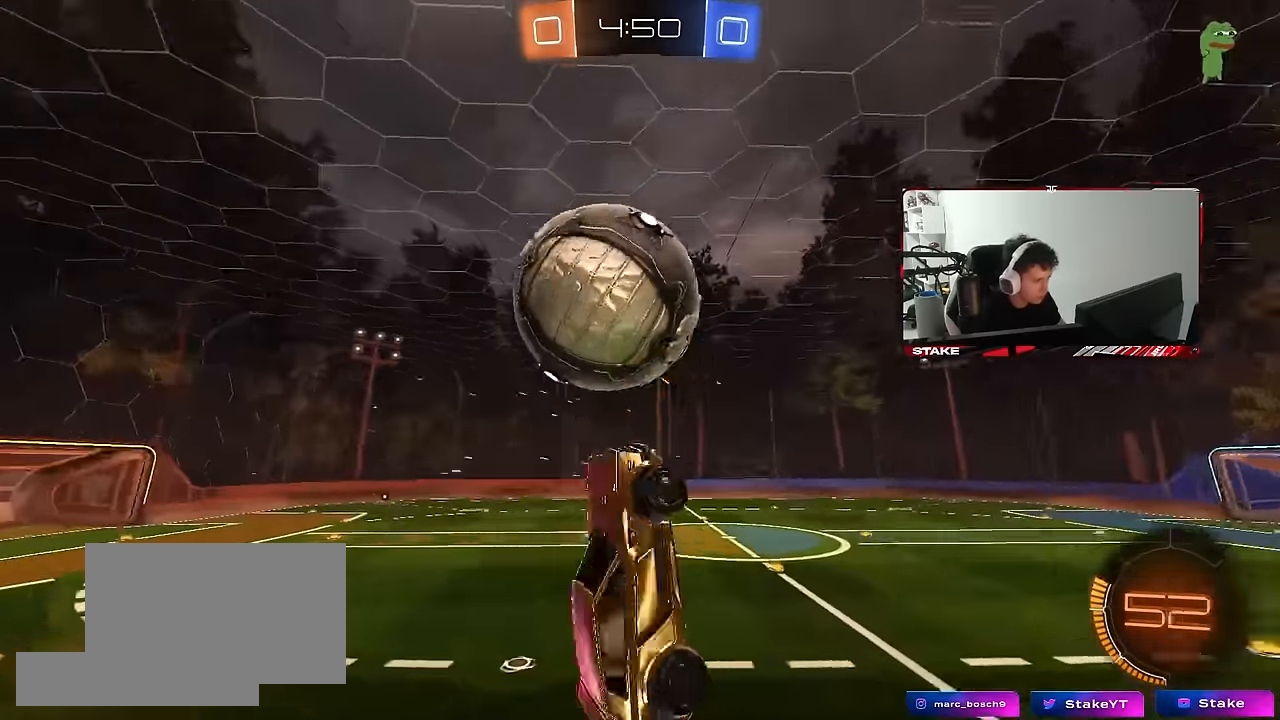
{"keys": ["a", "shift"], "mouse": ["left"], "mouse_move": "down-left", "events": [[50, "mouse_left", "up"], [50, "s", "down"], [100, "shift", "up"], [133, "mouse_left", "down"], [200, "d", "down"], [233, "shift", "down"], [283, "d", "up"], [383, "s", "up"]]}
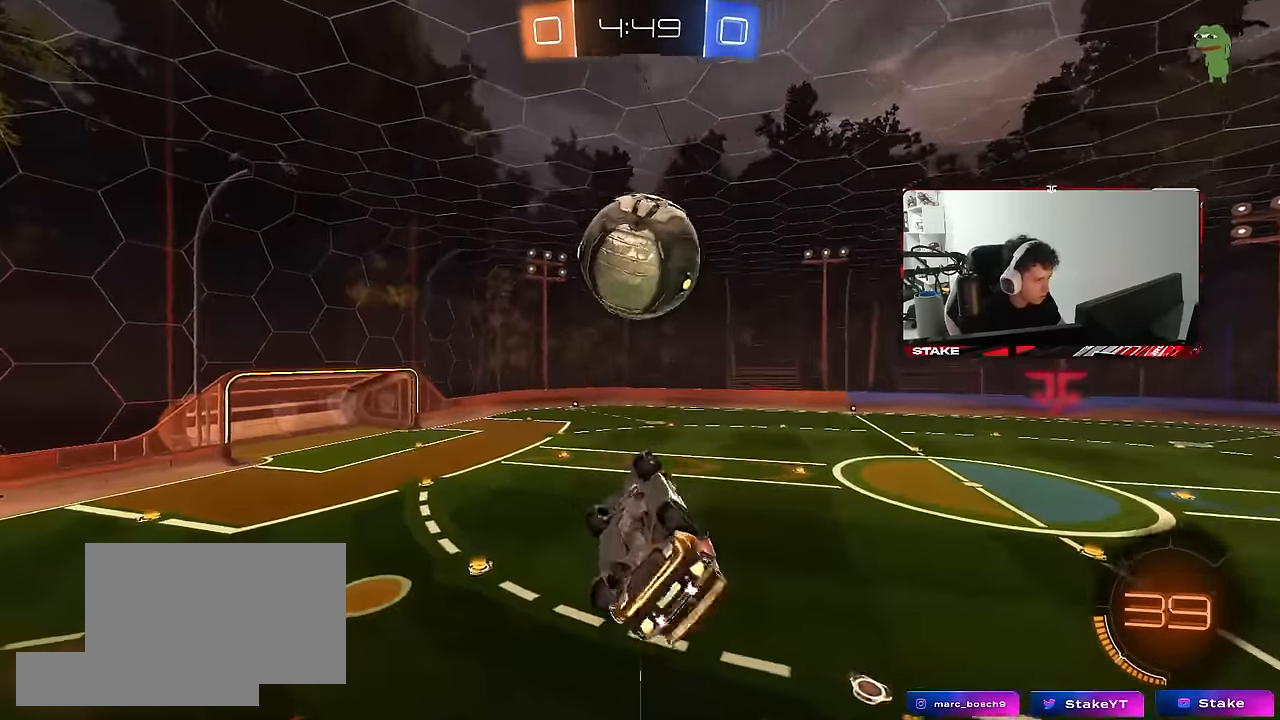
{"keys": [], "mouse": ["left"], "mouse_move": "still", "events": [[250, "s", "down"], [350, "s", "up"], [400, "a", "up"], [400, "shift", "up"]]}
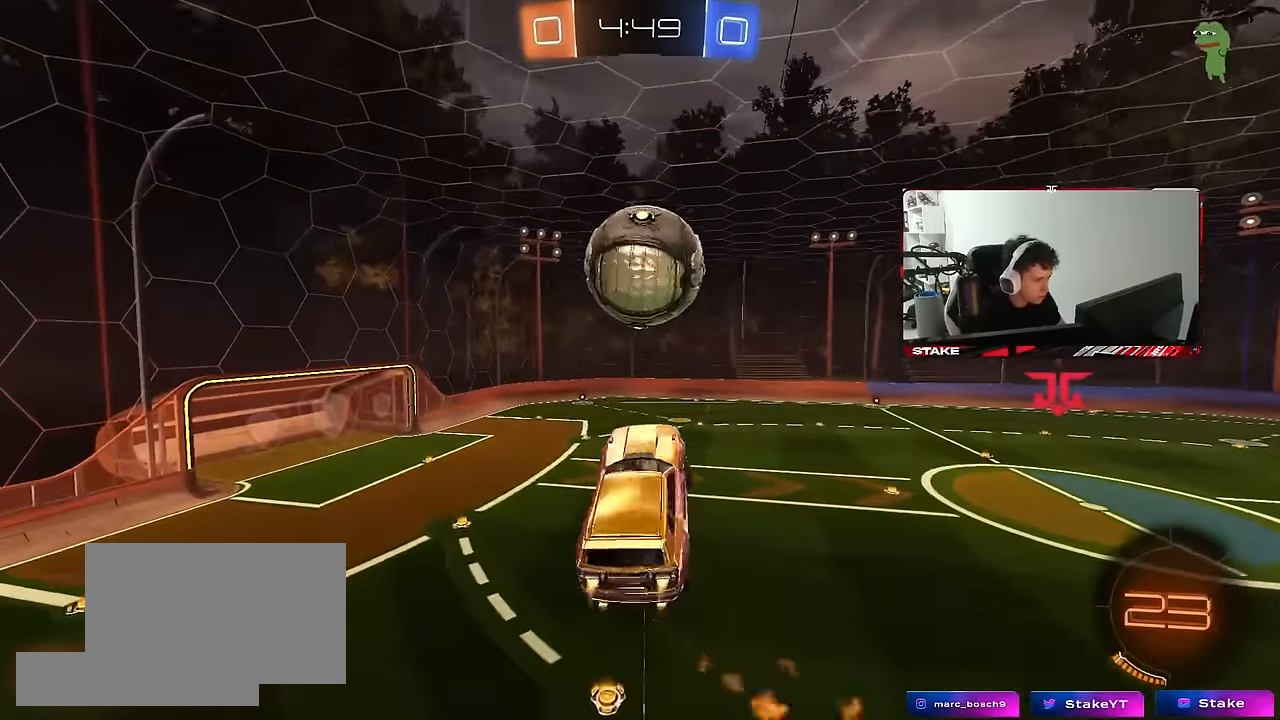
{"keys": ["d", "w"], "mouse": ["left"], "mouse_move": "still", "events": [[83, "a", "down"], [133, "w", "down"], [183, "a", "up"], [183, "d", "down"], [316, "d", "up"], [316, "w", "up"], [366, "d", "down"], [416, "w", "down"]]}
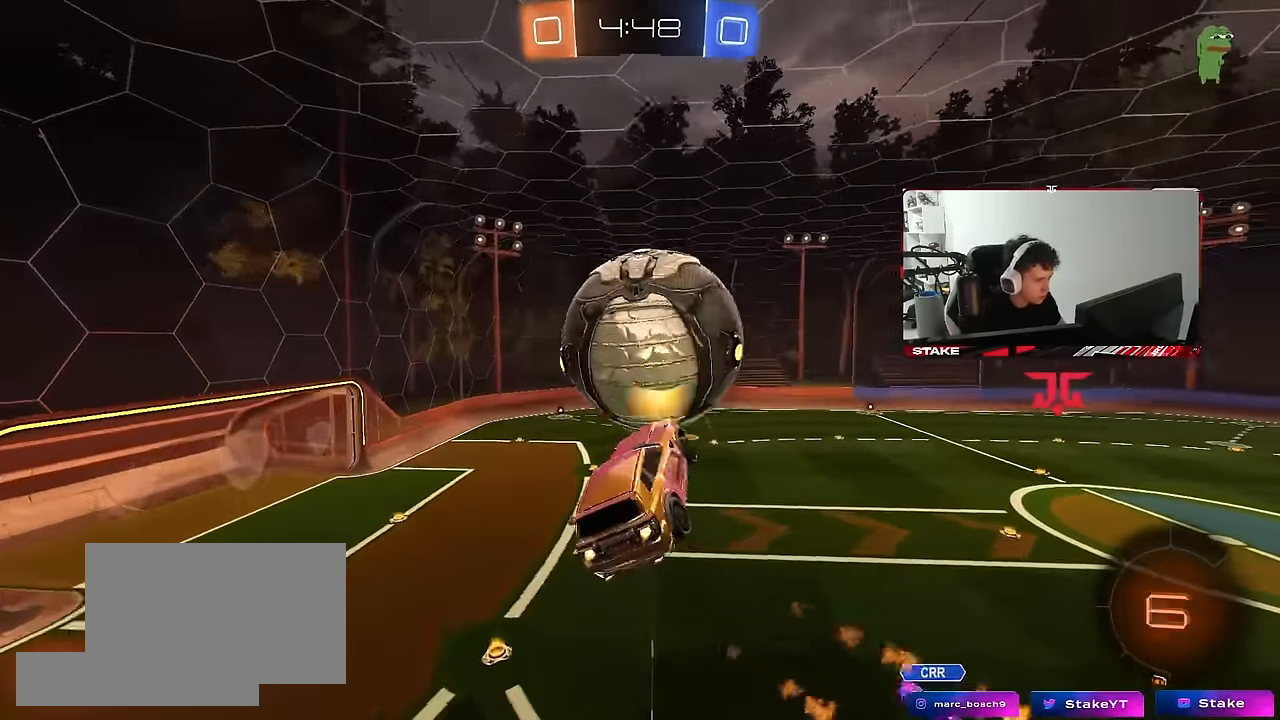
{"keys": ["a", "shift"], "mouse": ["left"], "mouse_move": "still", "events": [[16, "a", "down"], [16, "d", "up"], [16, "w", "up"], [50, "shift", "down"], [200, "s", "down"], [233, "d", "down"], [333, "mouse_left", "up"], [383, "d", "up"], [383, "mouse_left", "down"], [383, "s", "up"]]}
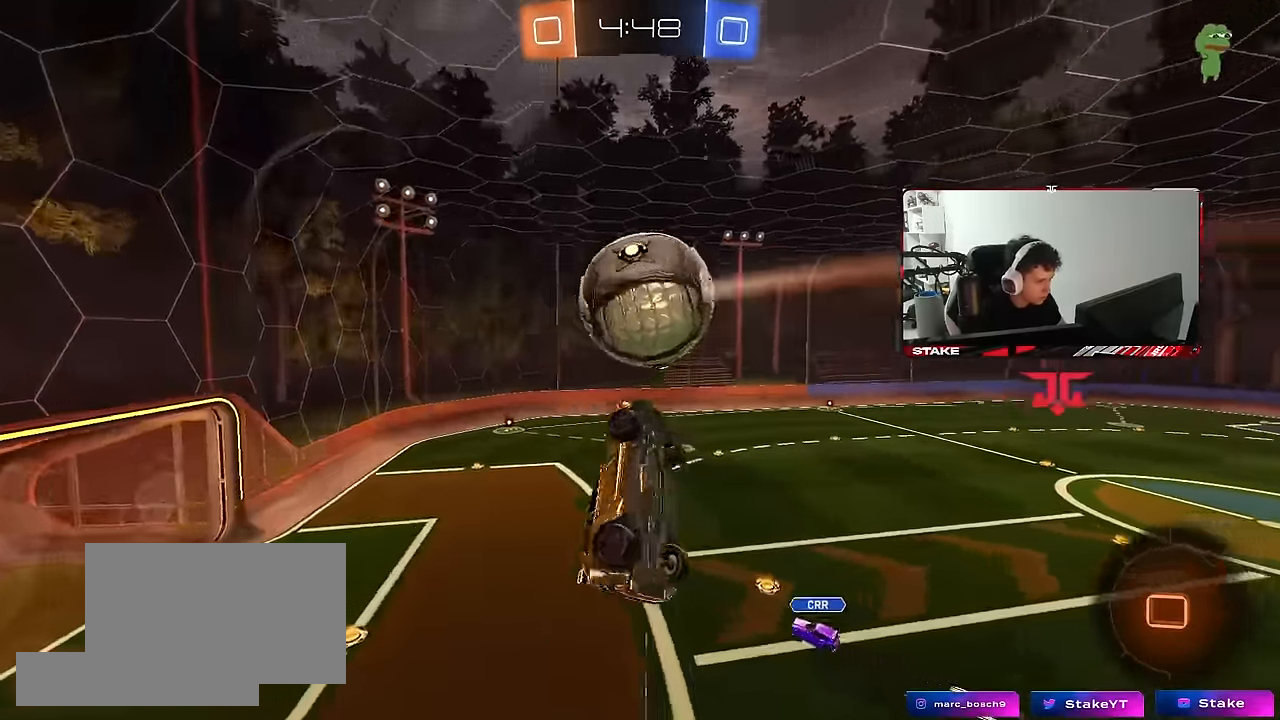
{"keys": ["a", "w"], "mouse": [], "mouse_move": "still", "events": [[116, "mouse_left", "up"], [166, "s", "down"], [250, "s", "up"], [400, "w", "down"], [500, "shift", "up"]]}
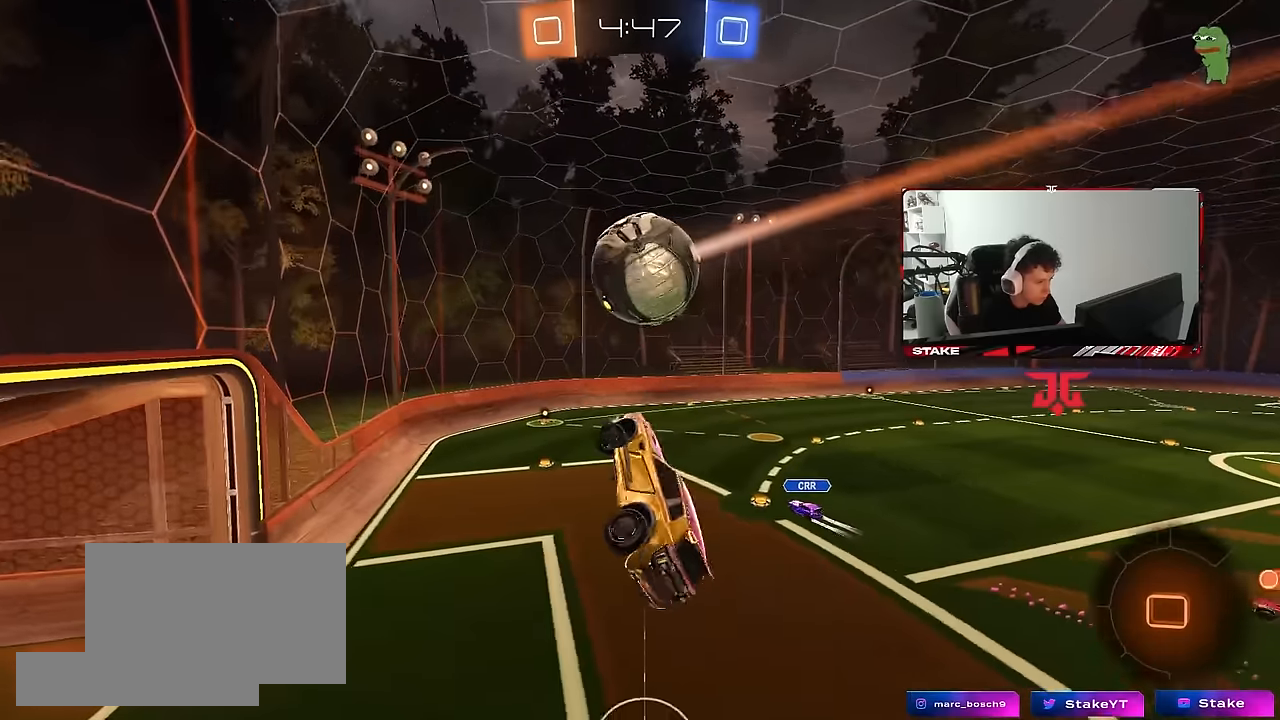
{"keys": [], "mouse": [], "mouse_move": "still", "events": [[33, "a", "up"], [83, "w", "up"], [216, "a", "down"], [416, "a", "up"]]}
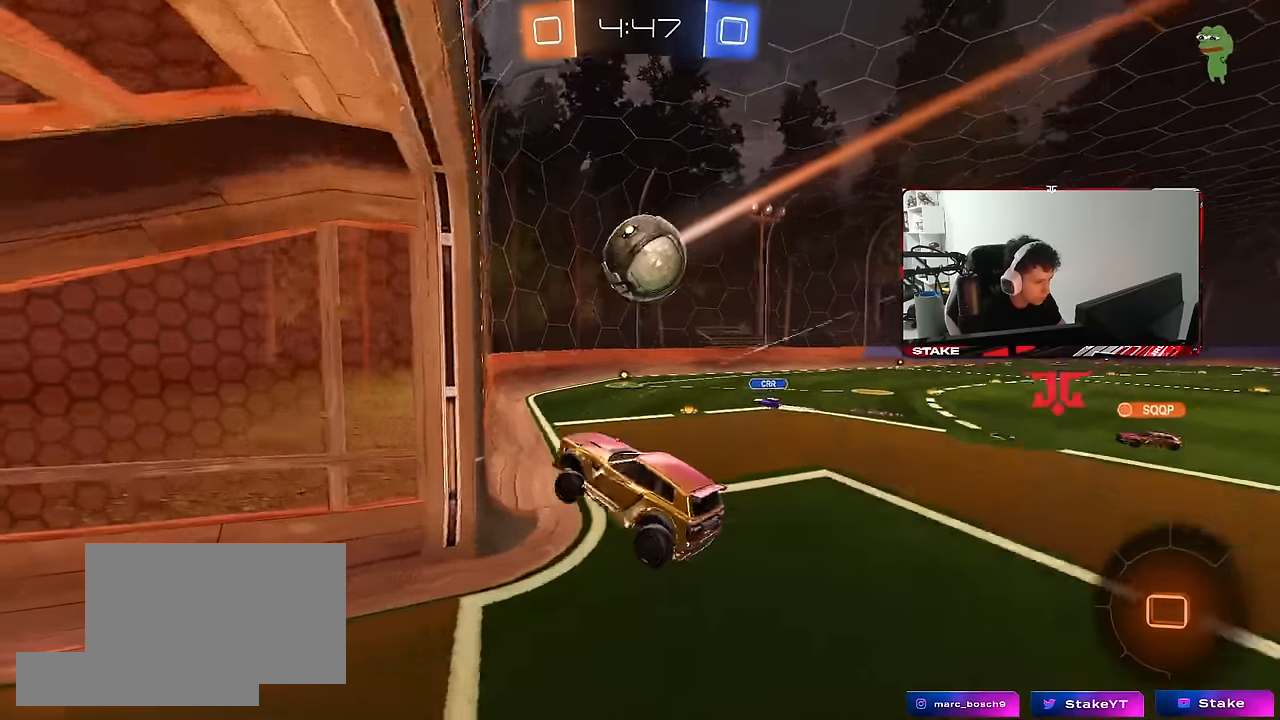
{"keys": ["a", "w"], "mouse": [], "mouse_move": "still", "events": [[50, "a", "down"], [100, "w", "down"]]}
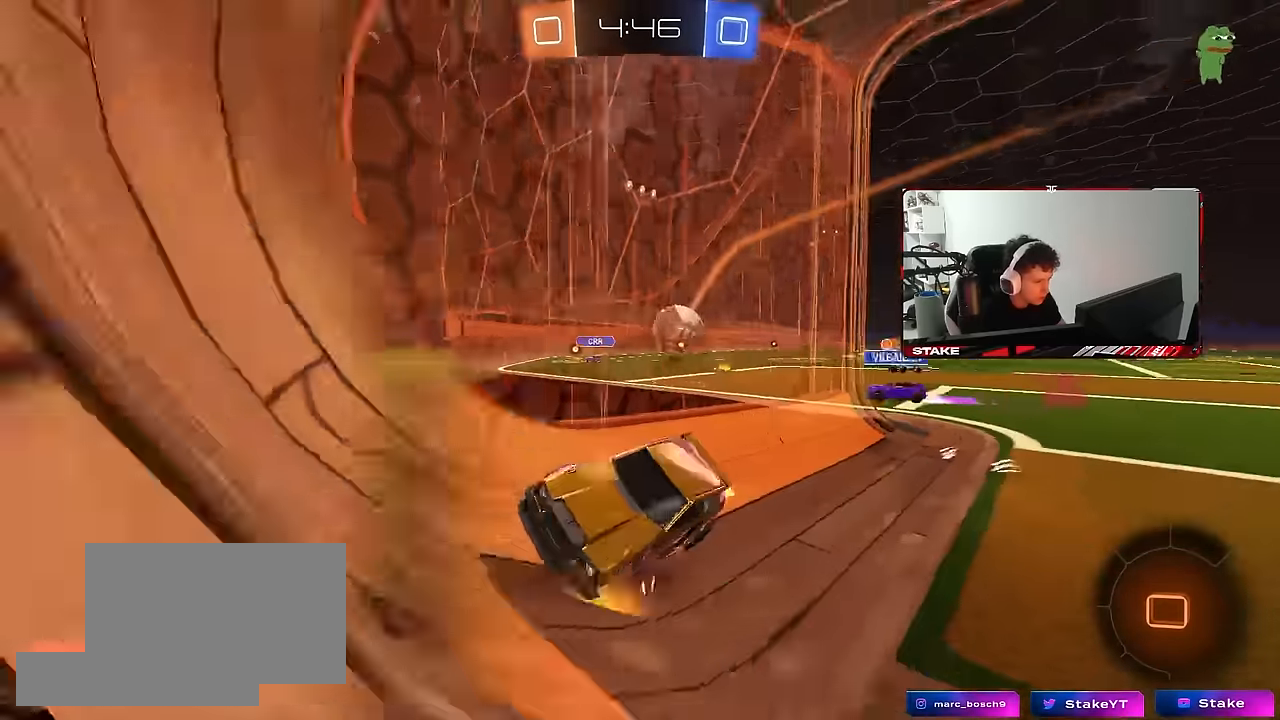
{"keys": ["a", "w"], "mouse": [], "mouse_move": "still", "events": [[166, "a", "up"], [166, "d", "down"], [300, "d", "up"], [450, "a", "down"]]}
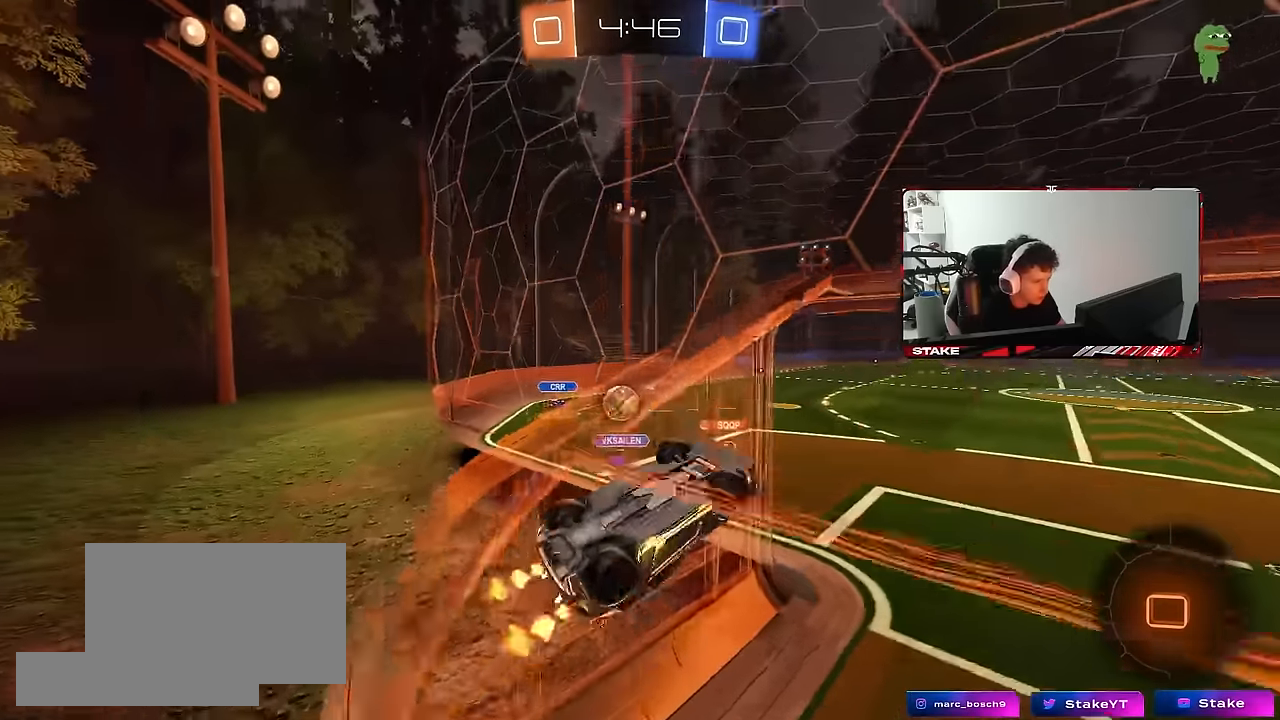
{"keys": ["a", "shift"], "mouse": [], "mouse_move": "still", "events": [[83, "mouse_right", "down"], [83, "shift", "down"], [366, "mouse_right", "up"], [500, "w", "up"]]}
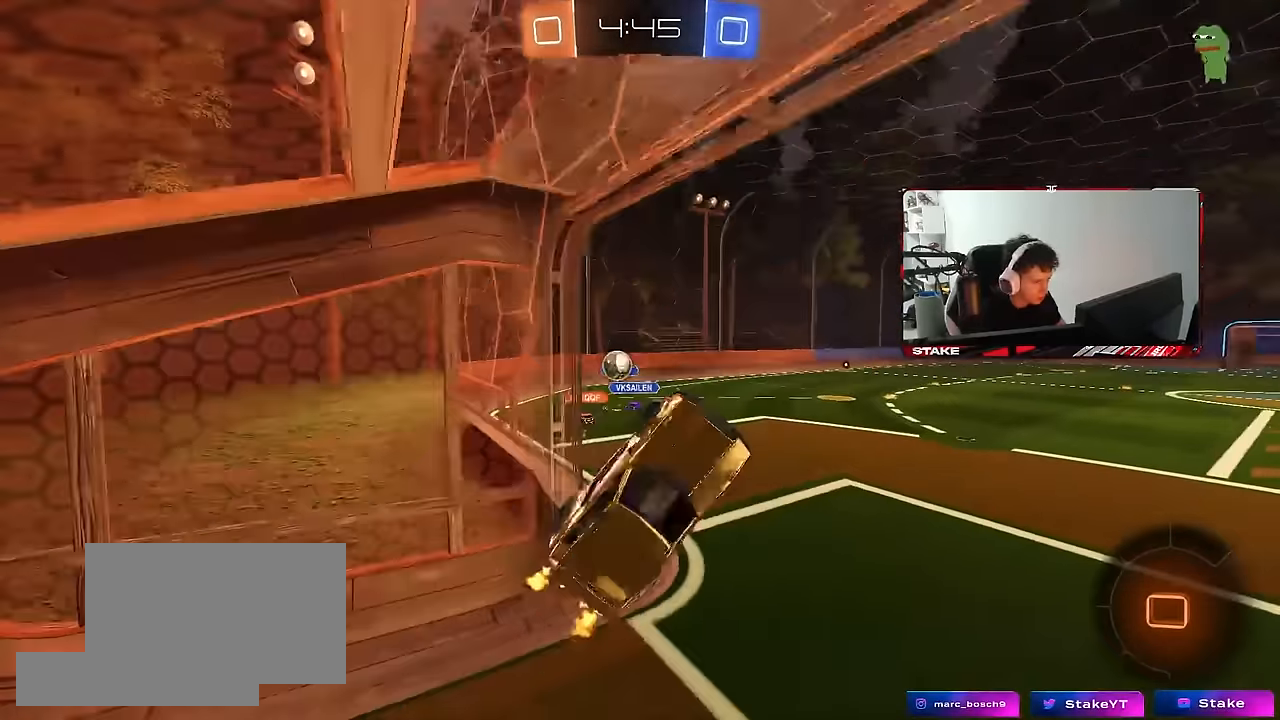
{"keys": ["a"], "mouse": [], "mouse_move": "still", "events": [[100, "shift", "up"], [200, "a", "up"], [283, "d", "down"], [333, "d", "up"], [483, "a", "down"]]}
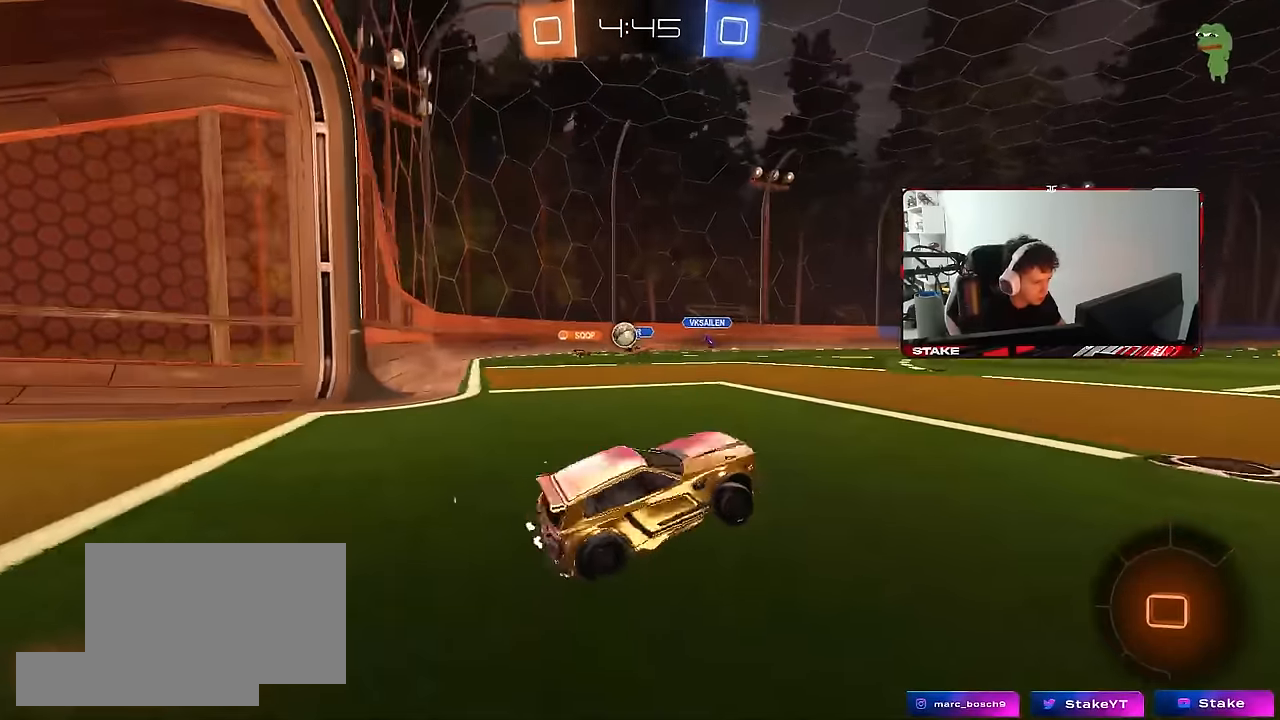
{"keys": ["a", "s"], "mouse": [], "mouse_move": "still", "events": [[16, "s", "down"], [116, "a", "up"], [166, "s", "up"], [250, "a", "down"], [250, "shift", "down"], [300, "s", "down"], [300, "shift", "up"], [450, "a", "up"], [450, "d", "down"], [483, "a", "down"], [483, "d", "up"]]}
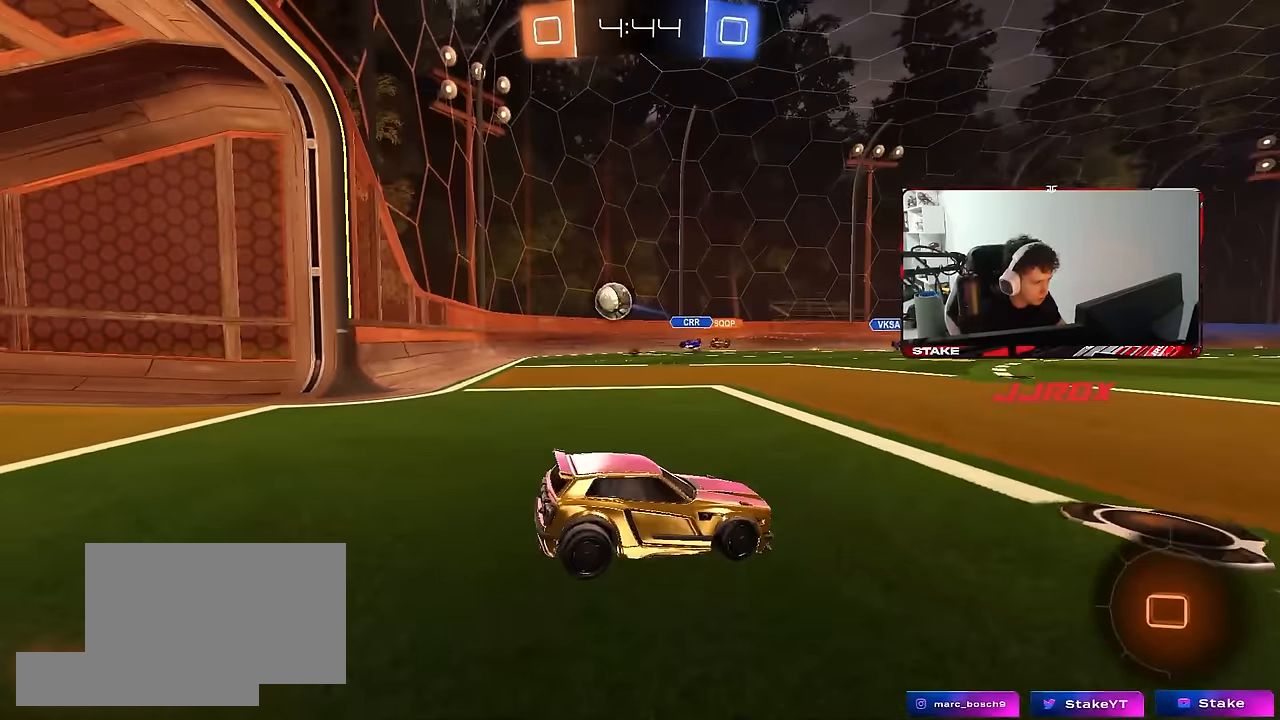
{"keys": ["a", "s"], "mouse": [], "mouse_move": "still", "events": []}
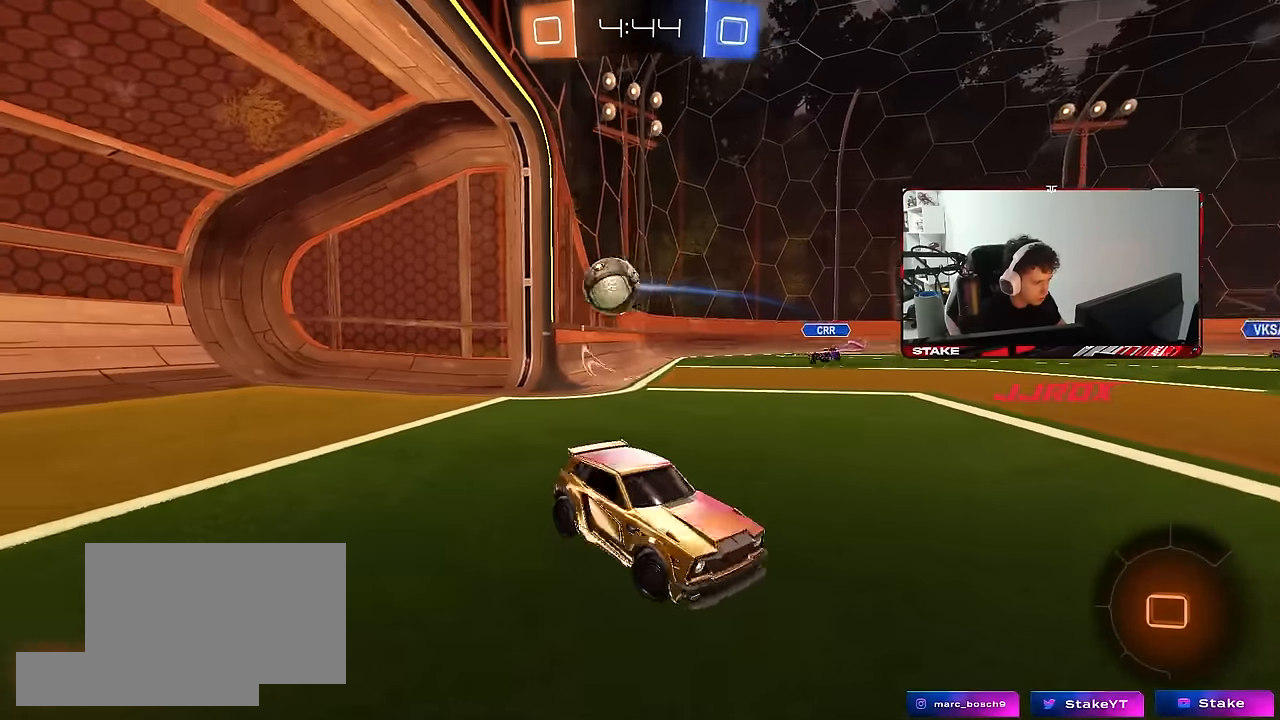
{"keys": ["a", "s", "shift"], "mouse": ["right"], "mouse_move": "still", "events": [[150, "mouse_right", "down"], [200, "a", "up"], [283, "s", "up"], [333, "a", "down"], [333, "mouse_right", "up"], [383, "s", "down"], [433, "mouse_right", "down"], [483, "shift", "down"]]}
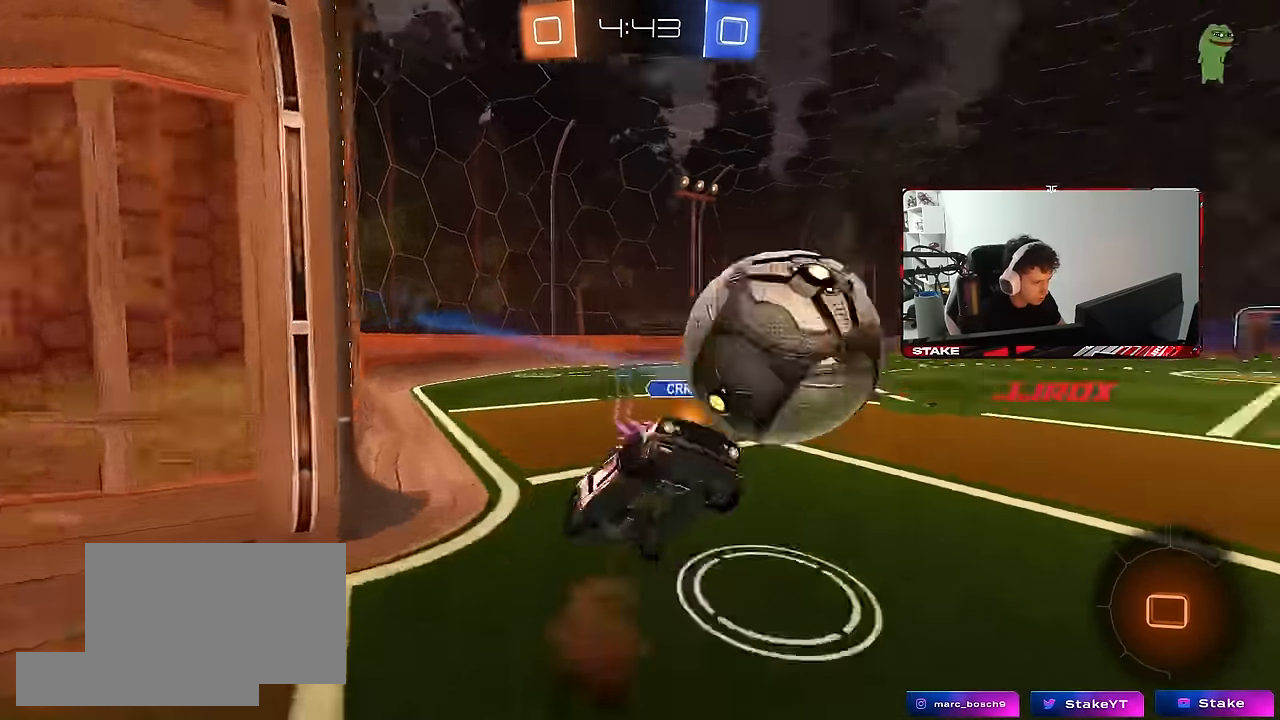
{"keys": ["a", "shift"], "mouse": [], "mouse_move": "still", "events": [[116, "mouse_right", "up"], [450, "s", "up"]]}
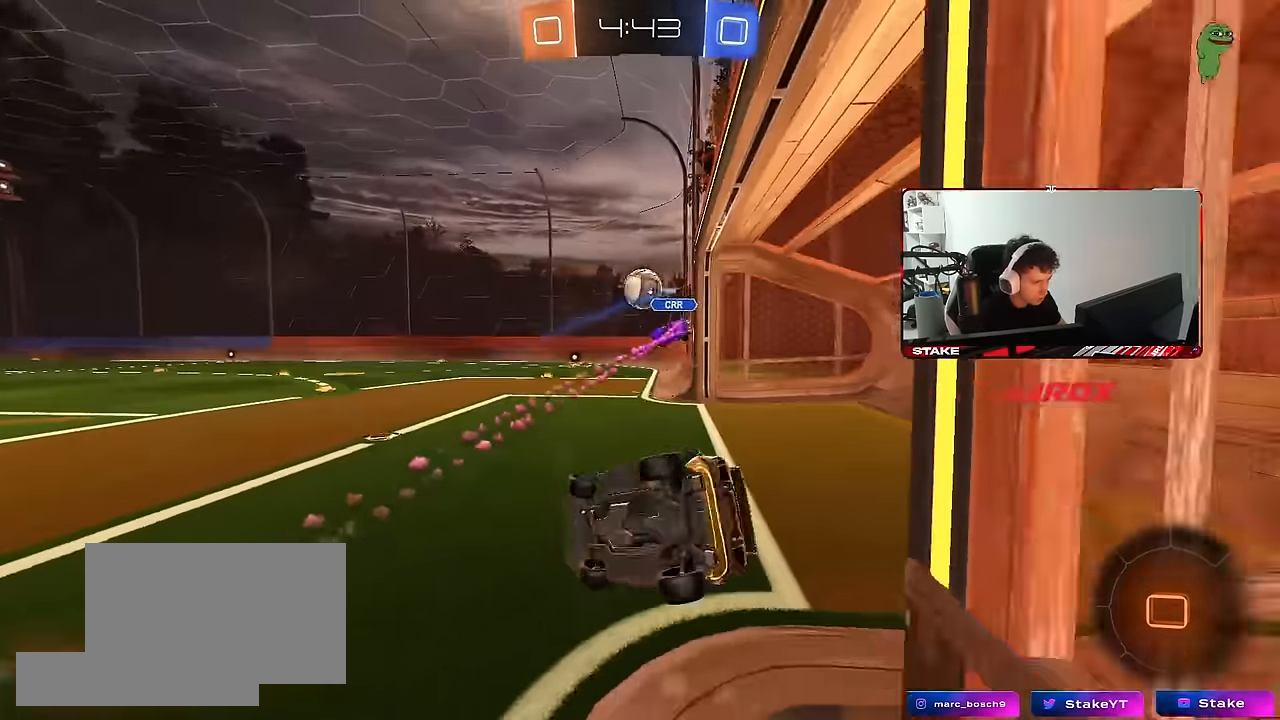
{"keys": ["a", "w"], "mouse": [], "mouse_move": "still", "events": [[83, "w", "down"], [133, "shift", "up"], [266, "w", "up"], [316, "w", "down"]]}
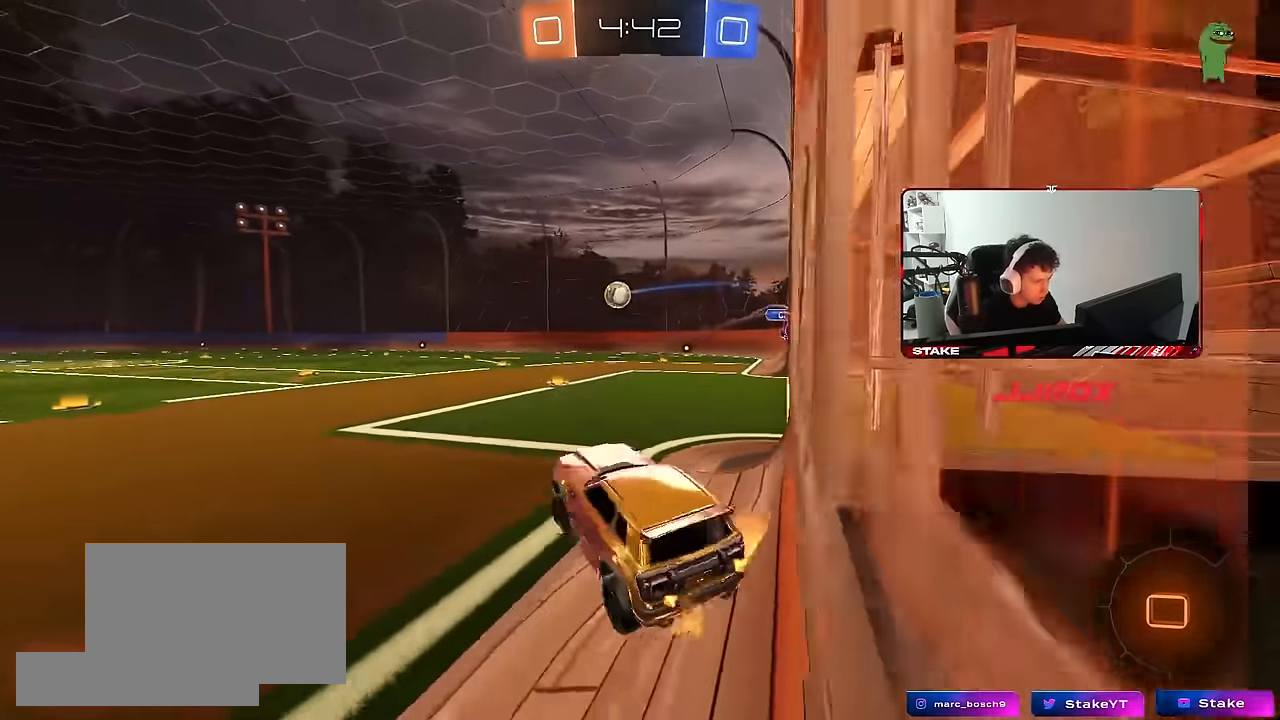
{"keys": ["space", "w"], "mouse": [], "mouse_move": "still", "events": [[50, "a", "up"], [283, "a", "down"], [466, "space", "down"], [483, "a", "up"]]}
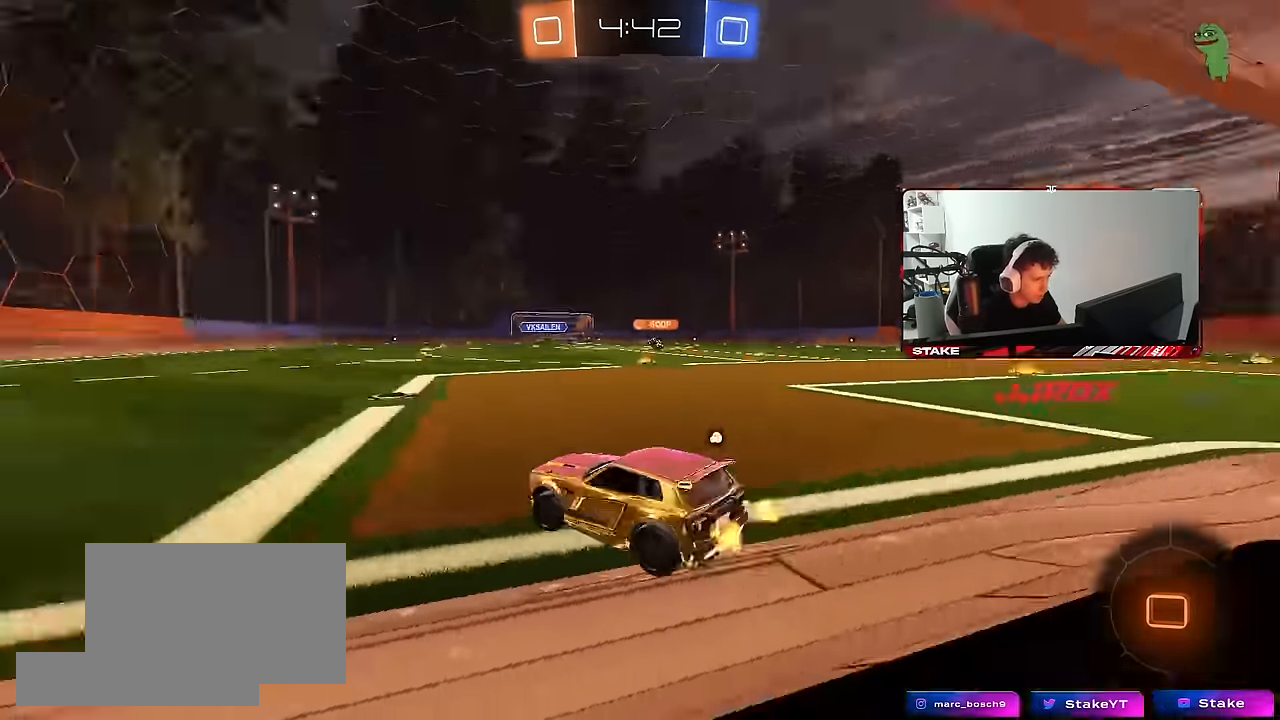
{"keys": ["w"], "mouse": [], "mouse_move": "still", "events": [[116, "space", "up"], [250, "d", "down"], [350, "space", "down"], [483, "d", "up"], [483, "space", "up"]]}
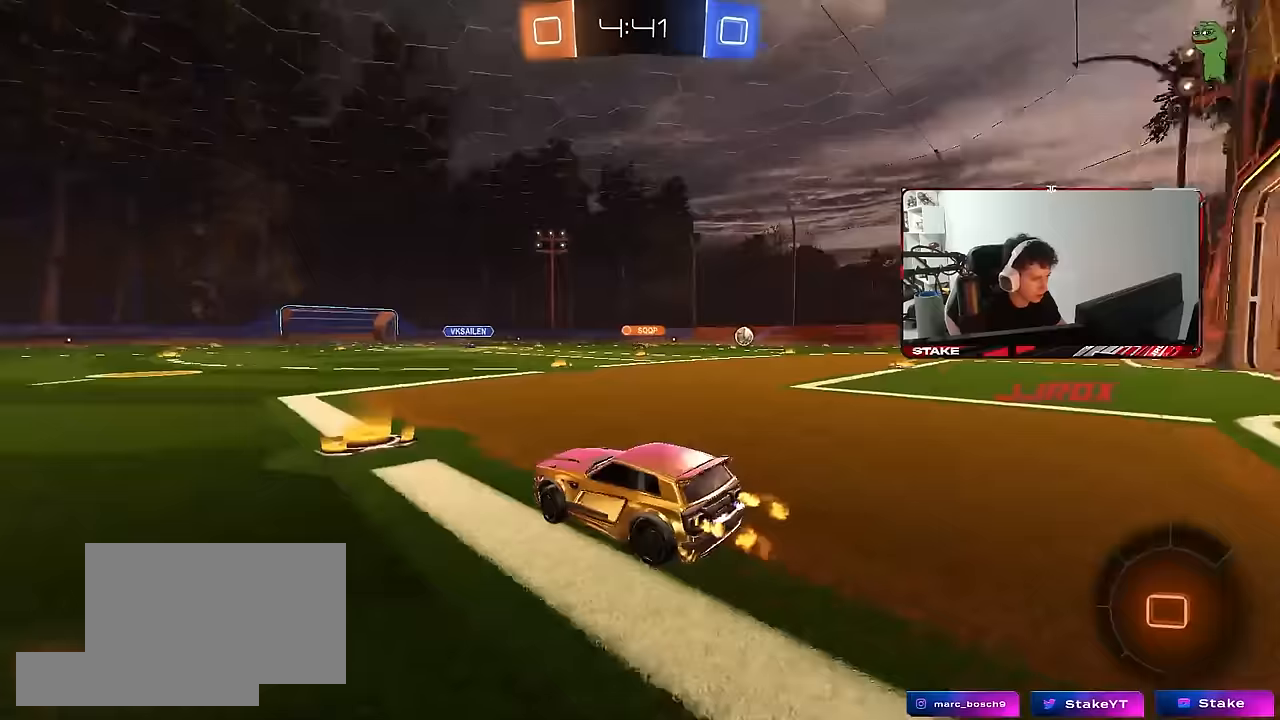
{"keys": ["w"], "mouse": [], "mouse_move": "still", "events": [[83, "d", "down"], [417, "d", "up"]]}
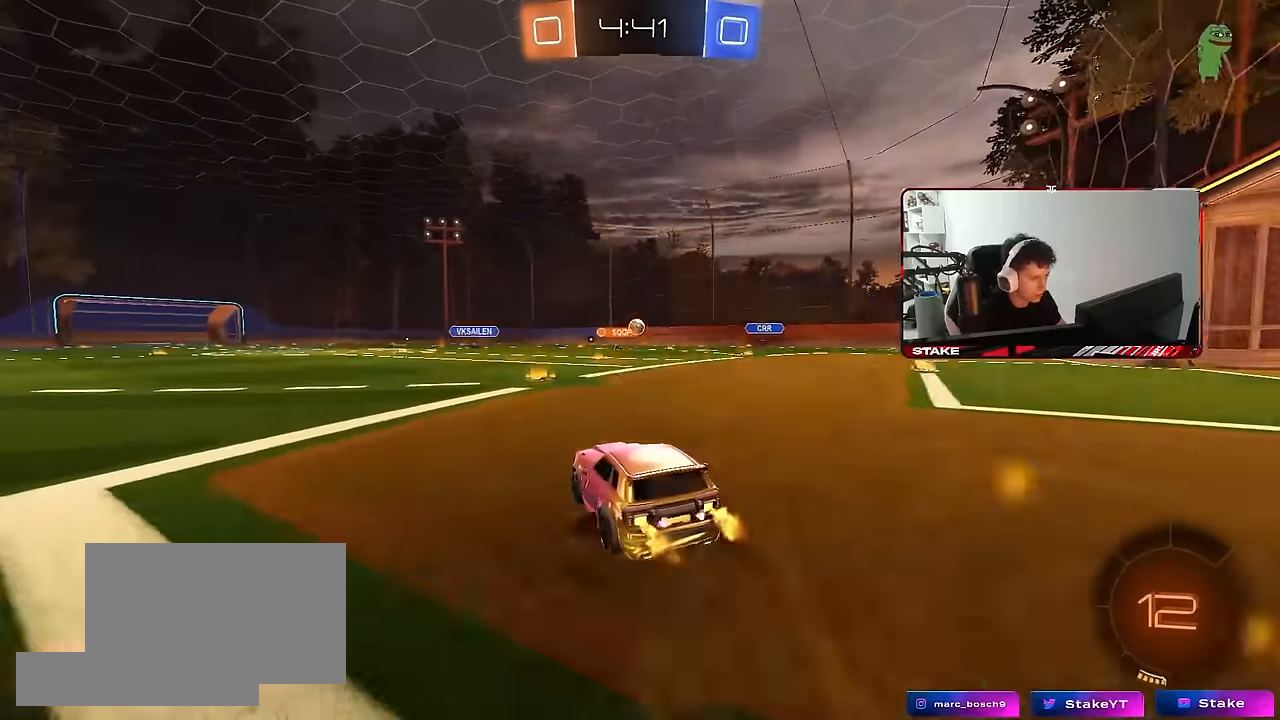
{"keys": ["d", "s", "shift"], "mouse": ["right"], "mouse_move": "down-left", "events": [[233, "mouse_right", "down"], [283, "d", "down"], [283, "shift", "down"], [333, "mouse_right", "up"], [383, "mouse_right", "down"], [433, "s", "down"], [433, "w", "up"]]}
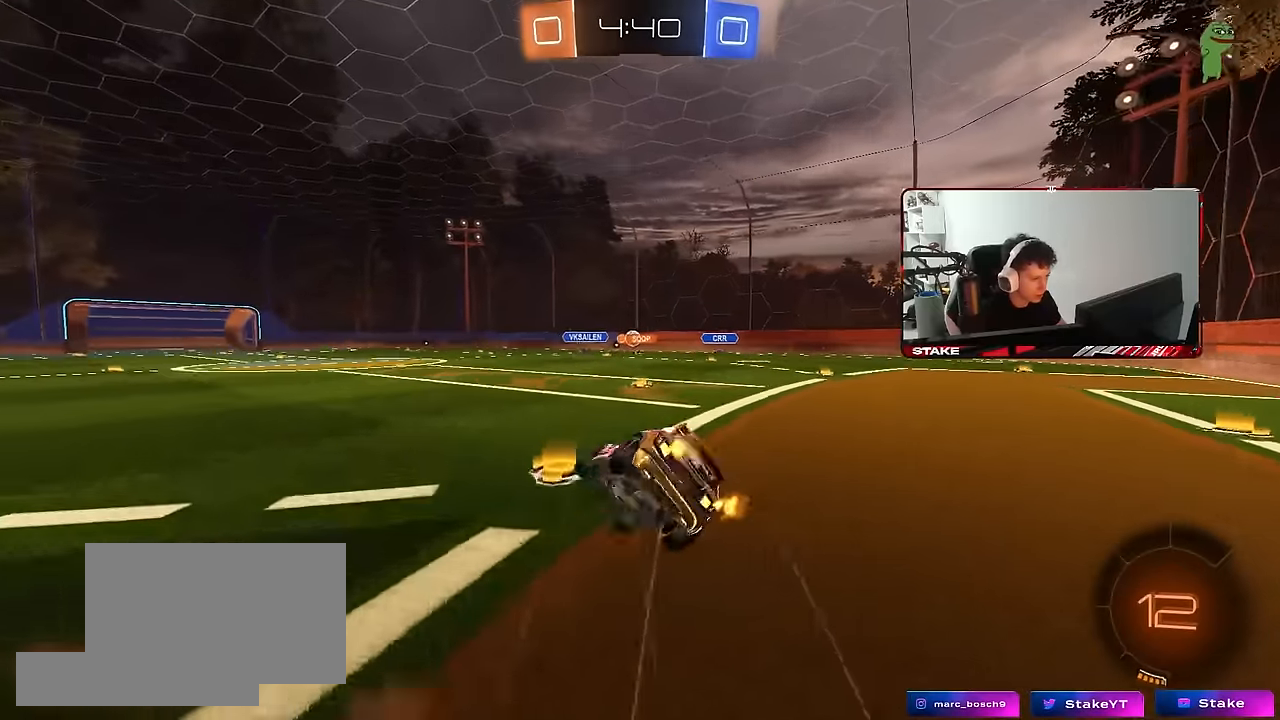
{"keys": ["d", "shift"], "mouse": [], "mouse_move": "still", "events": [[100, "mouse_right", "up"], [250, "s", "up"], [350, "s", "down"], [500, "s", "up"]]}
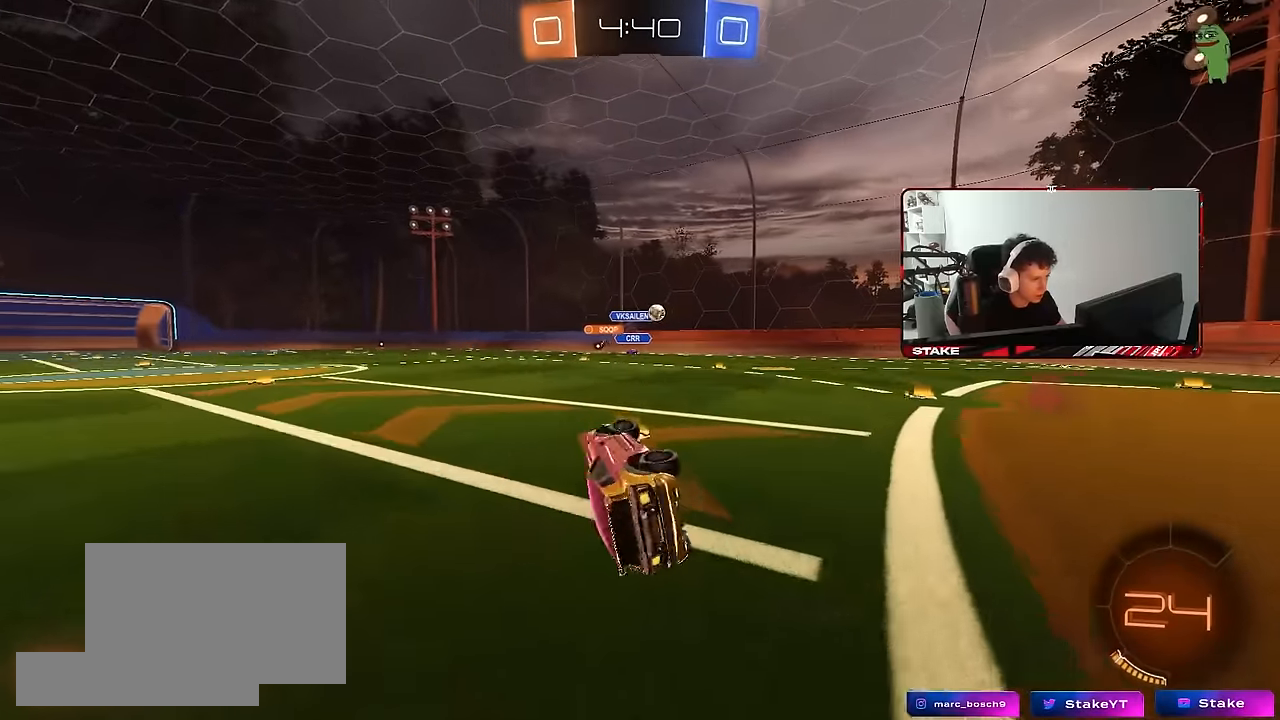
{"keys": ["w"], "mouse": ["left"], "mouse_move": "still", "events": [[83, "shift", "up"], [233, "d", "up"], [367, "w", "down"], [467, "mouse_left", "down"]]}
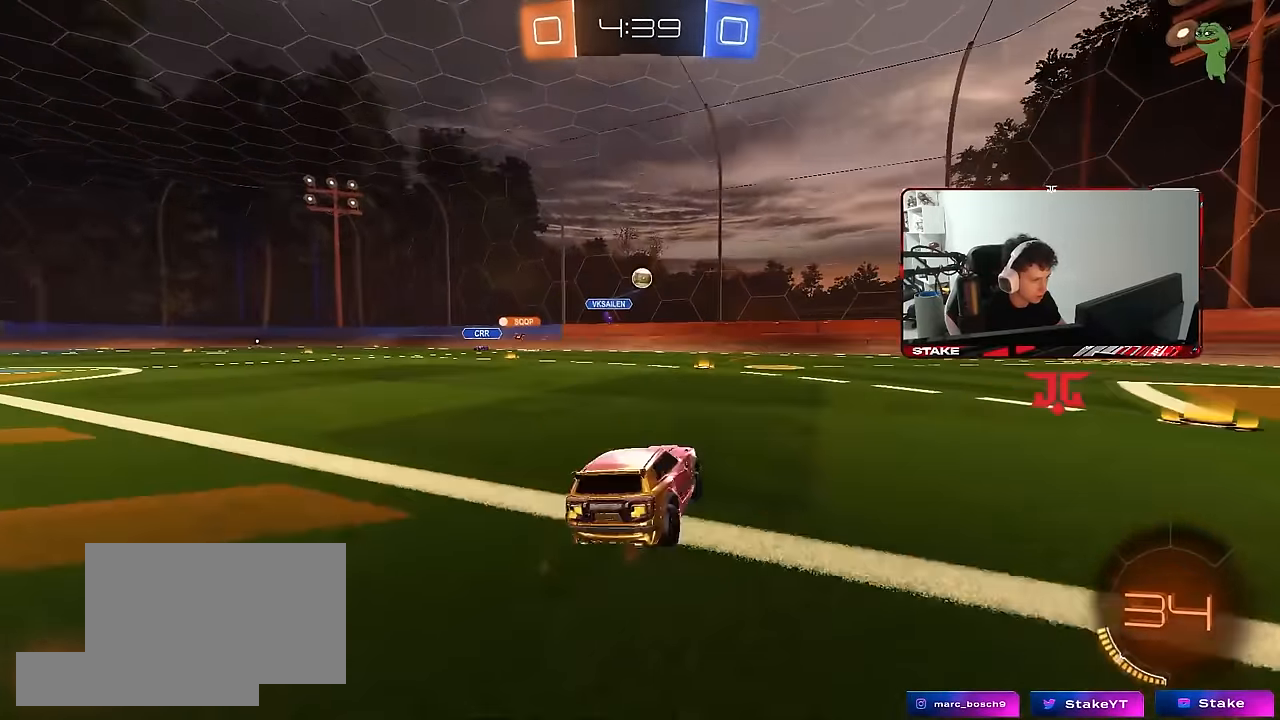
{"keys": ["s"], "mouse": ["right"], "mouse_move": "down", "events": [[150, "a", "down"], [150, "mouse_left", "up"], [433, "a", "up"], [433, "mouse_right", "down"], [433, "w", "up"], [483, "s", "down"]]}
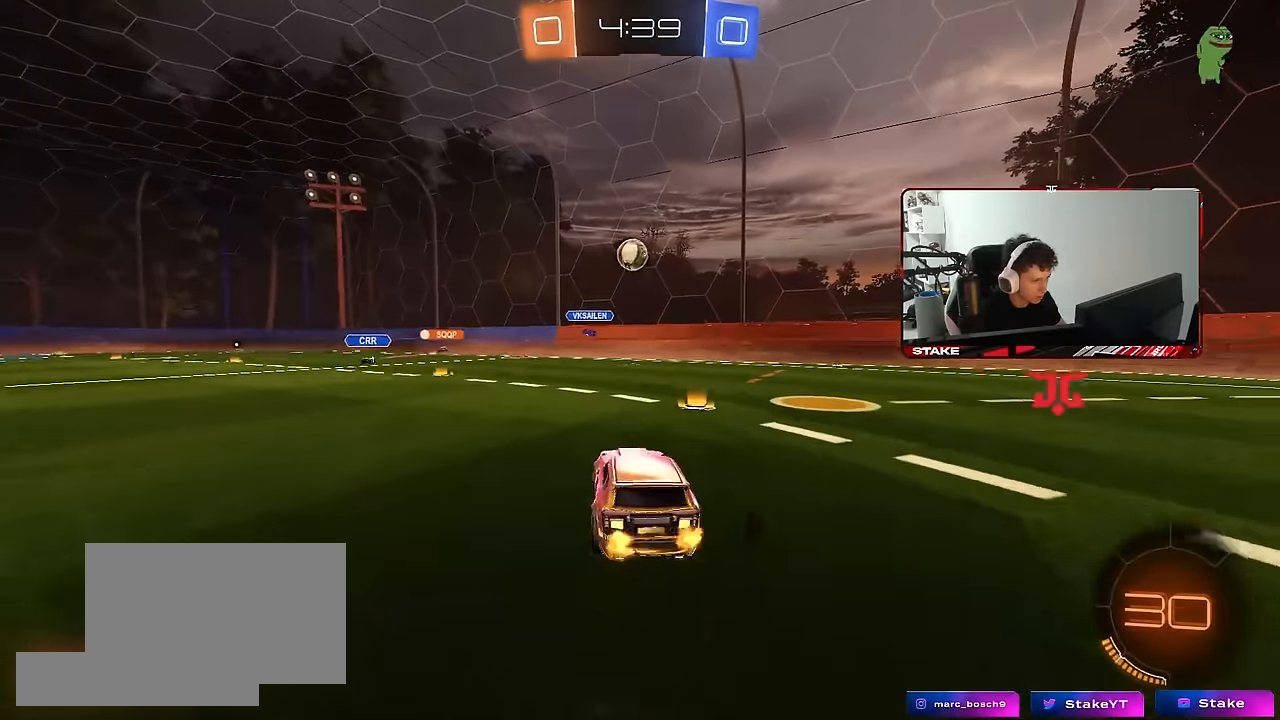
{"keys": [], "mouse": ["left"], "mouse_move": "still", "events": [[17, "mouse_left", "down"], [117, "d", "down"], [117, "mouse_right", "up"], [117, "s", "up"], [117, "shift", "down"], [217, "shift", "up"], [250, "w", "down"], [300, "d", "up"], [350, "w", "up"]]}
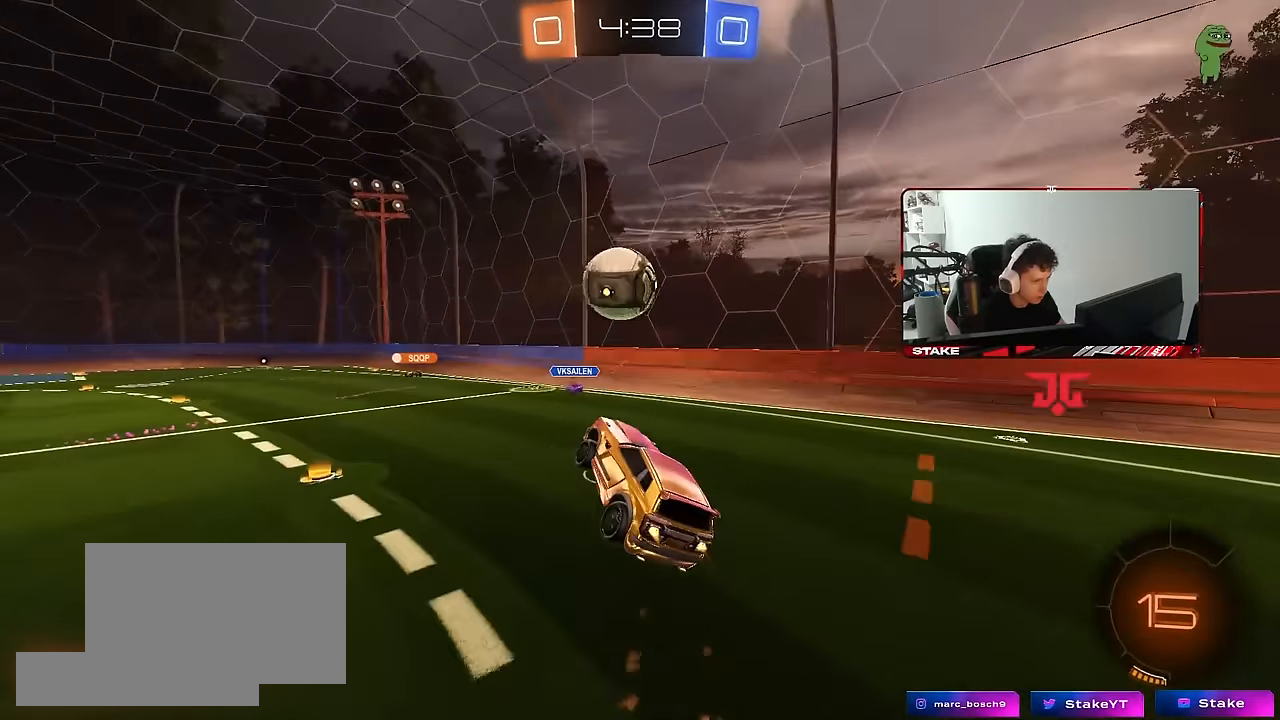
{"keys": ["a", "s", "shift"], "mouse": [], "mouse_move": "still", "events": [[133, "a", "down"], [133, "shift", "down"], [133, "w", "down"], [183, "mouse_right", "down"], [217, "s", "down"], [217, "w", "up"], [317, "mouse_right", "up"], [500, "mouse_left", "up"]]}
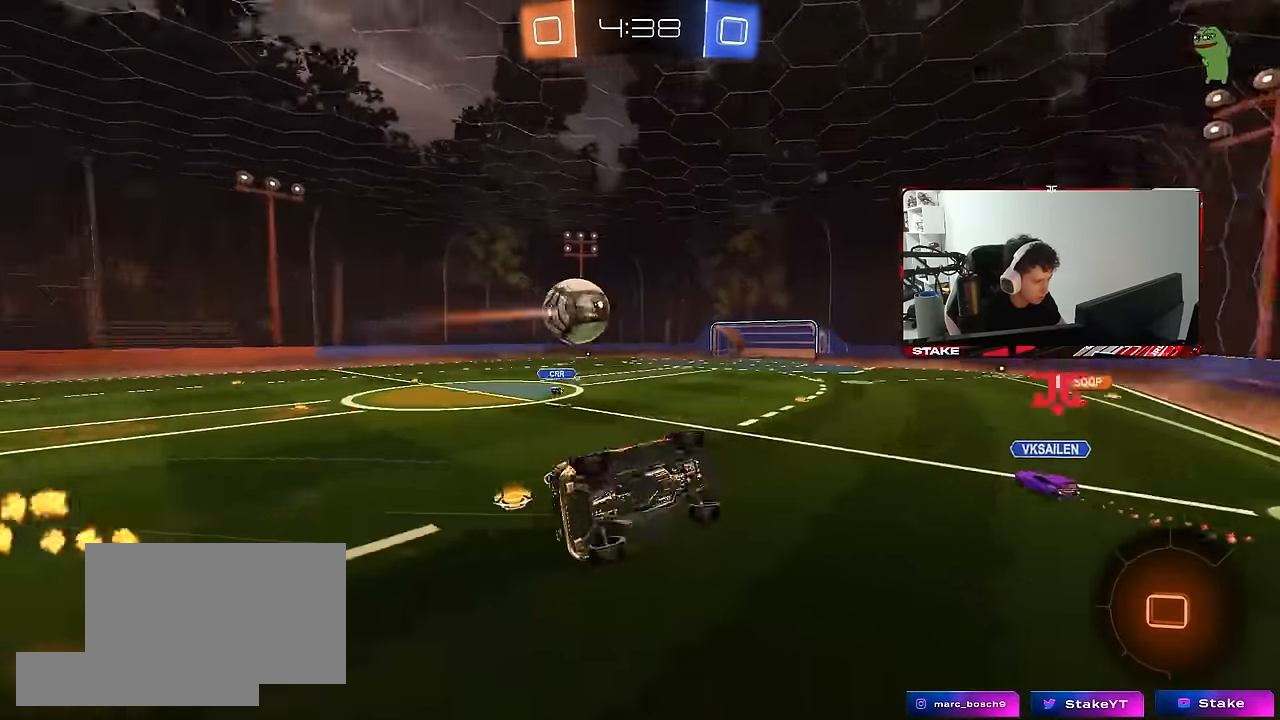
{"keys": ["a", "s", "shift"], "mouse": [], "mouse_move": "still", "events": []}
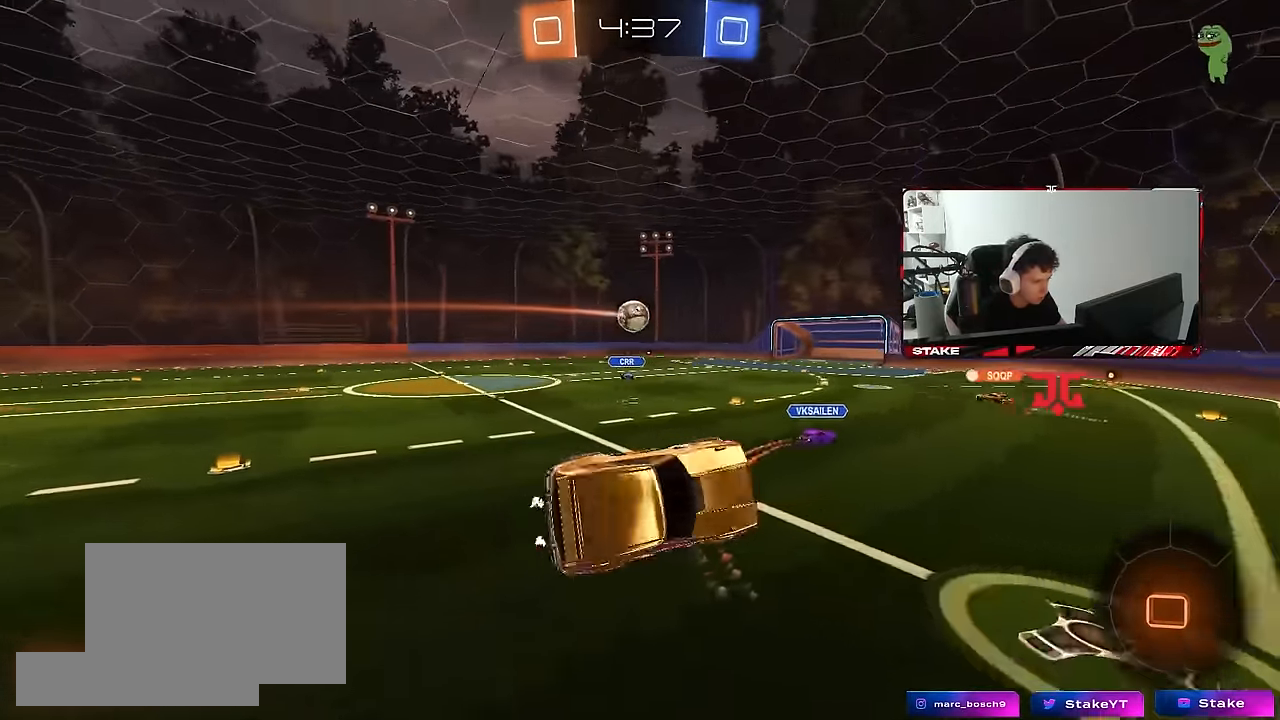
{"keys": ["d", "w"], "mouse": [], "mouse_move": "still", "events": [[117, "s", "up"], [217, "shift", "up"], [350, "a", "up"], [400, "w", "down"], [483, "d", "down"]]}